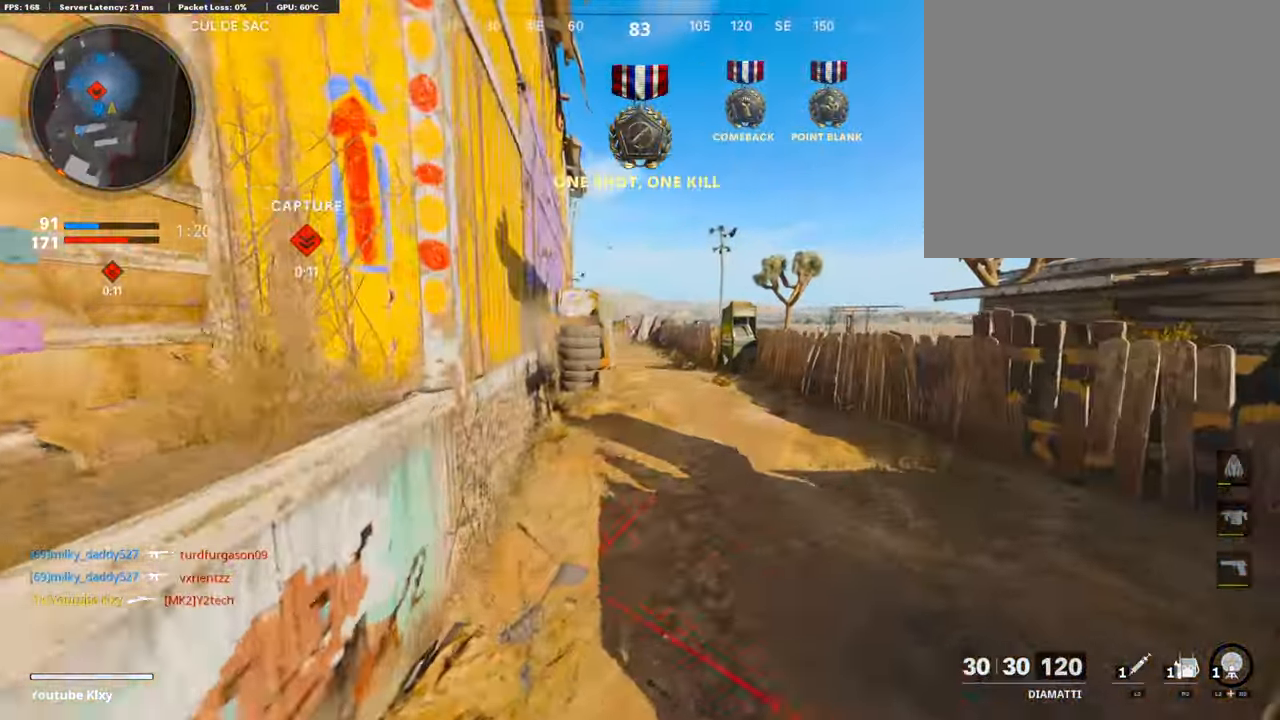
Gameplay with a controller (PlayStation layout); each line is a JSON object with the inputs held at the frame after it. "events" lists button and stick changes between this image and that frame as [ms after this image, input, new state], when the widget could be followed in between. Not read: TOUCHPAD.
{"buttons": ["SQUARE"], "left_stick": "left", "right_stick": "center", "events": [[202, "right_stick", "left"], [219, "left_stick", "up-left"], [269, "left_stick", "left"], [319, "right_stick", "center"], [453, "SQUARE", "down"]]}
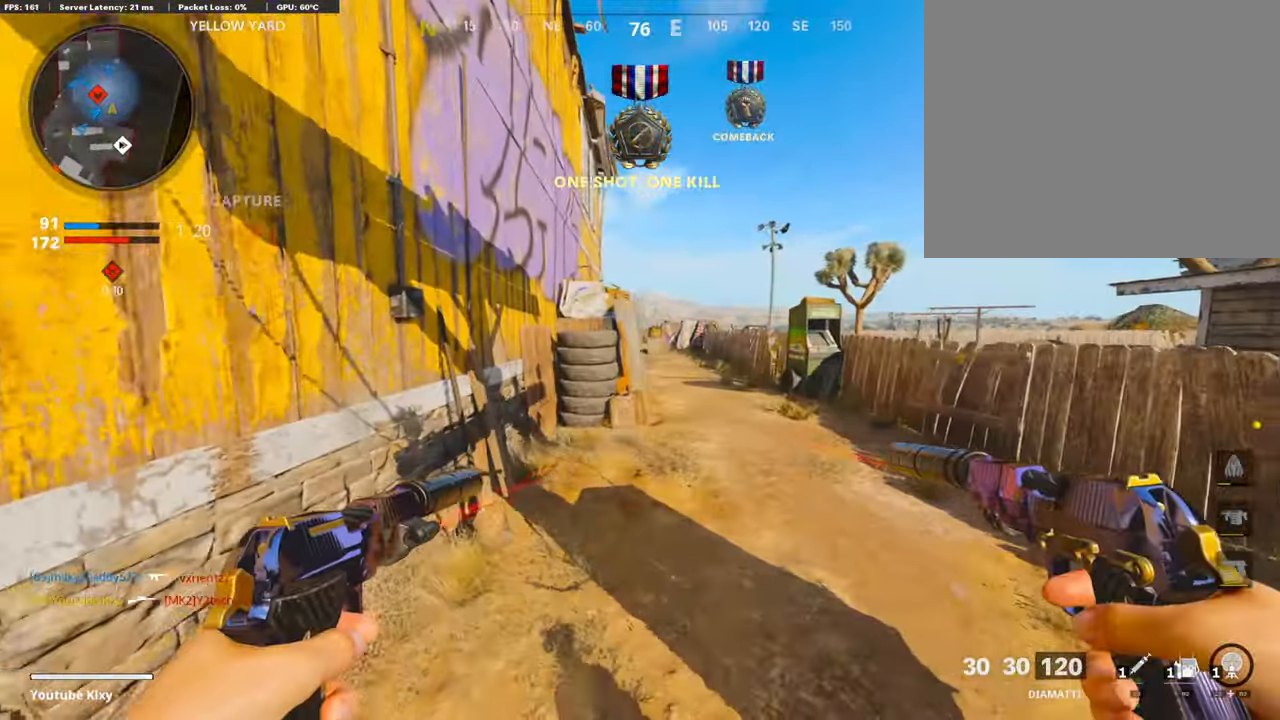
{"buttons": [], "left_stick": "up", "right_stick": "center", "events": [[84, "left_stick", "up"], [134, "L3", "down"], [252, "SQUARE", "up"], [302, "L3", "up"], [319, "TRIANGLE", "down"], [419, "TRIANGLE", "up"]]}
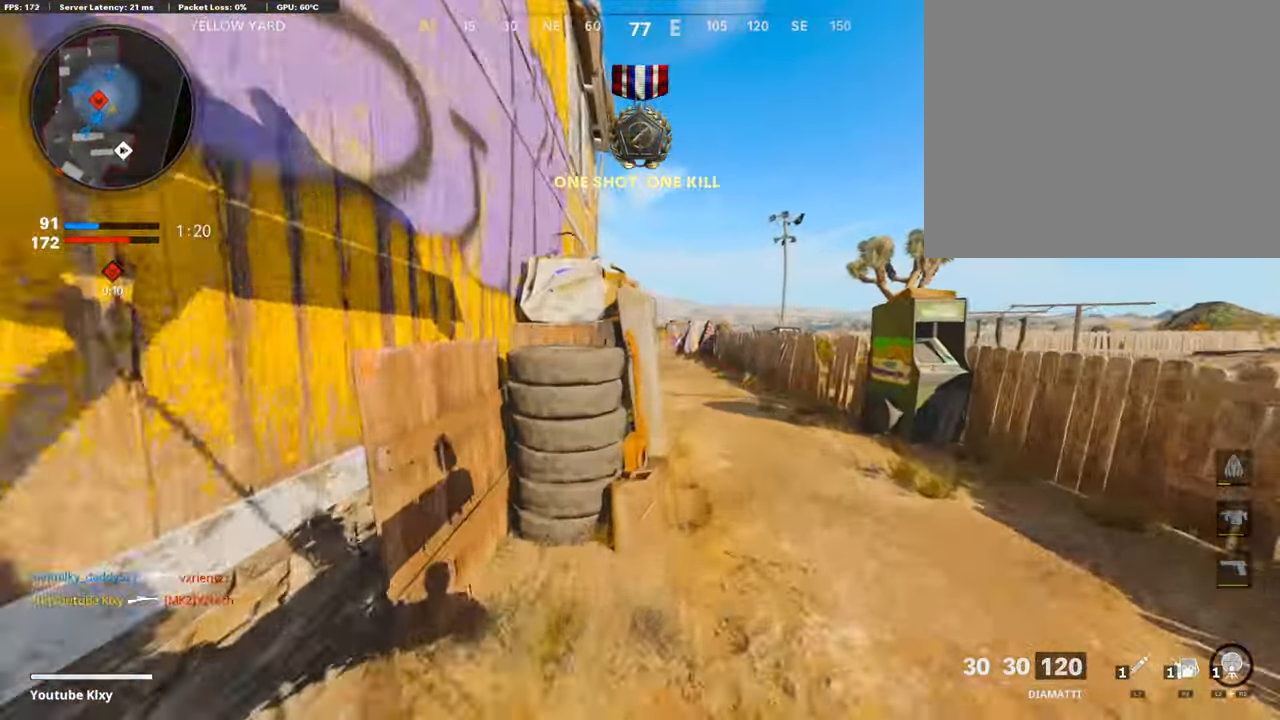
{"buttons": [], "left_stick": "up", "right_stick": "center", "events": []}
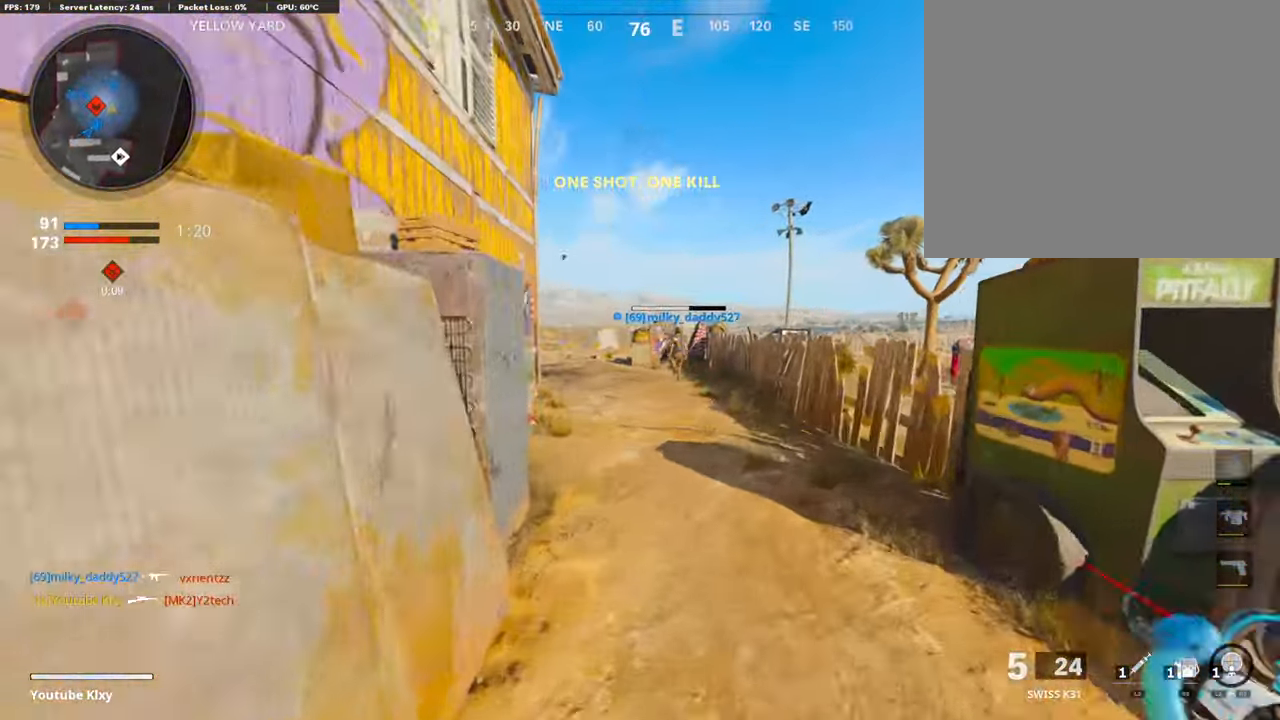
{"buttons": [], "left_stick": "up", "right_stick": "left", "events": [[201, "TRIANGLE", "down"], [302, "TRIANGLE", "up"], [470, "right_stick", "left"]]}
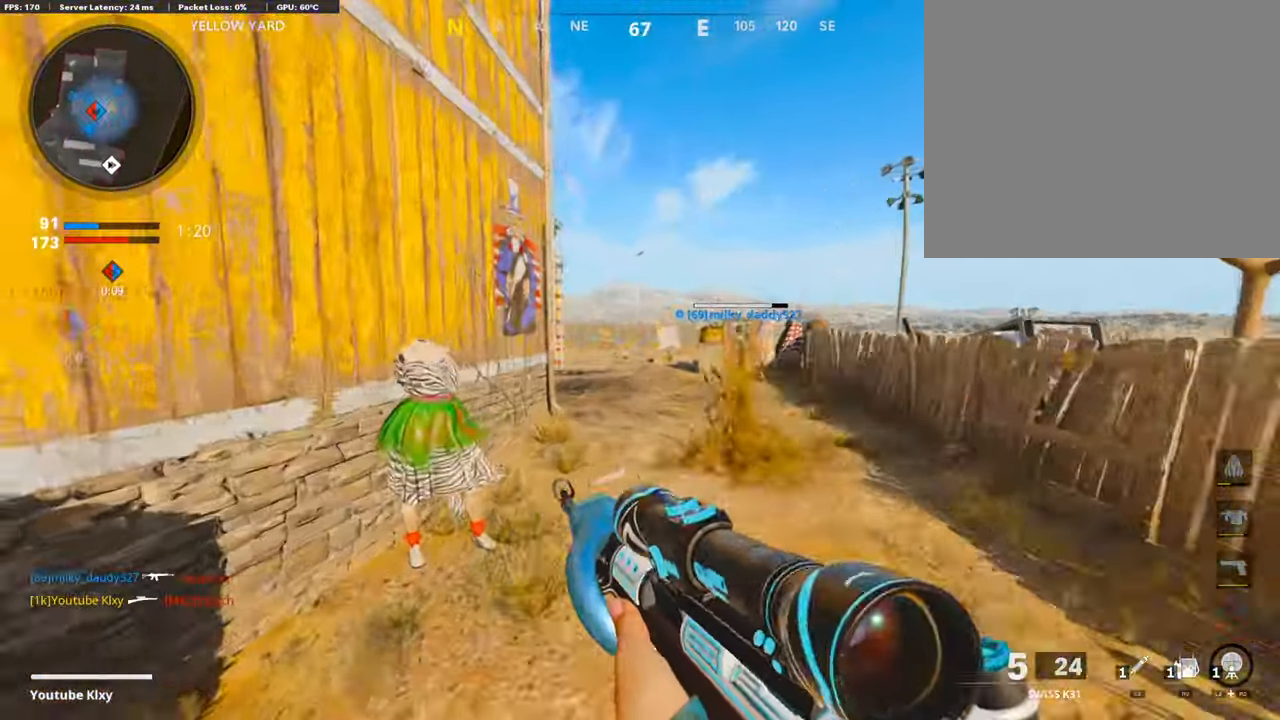
{"buttons": ["SQUARE"], "left_stick": "up", "right_stick": "center", "events": [[17, "right_stick", "center"], [118, "SQUARE", "down"], [218, "SQUARE", "up"], [269, "SQUARE", "down"], [386, "SQUARE", "up"], [436, "SQUARE", "down"]]}
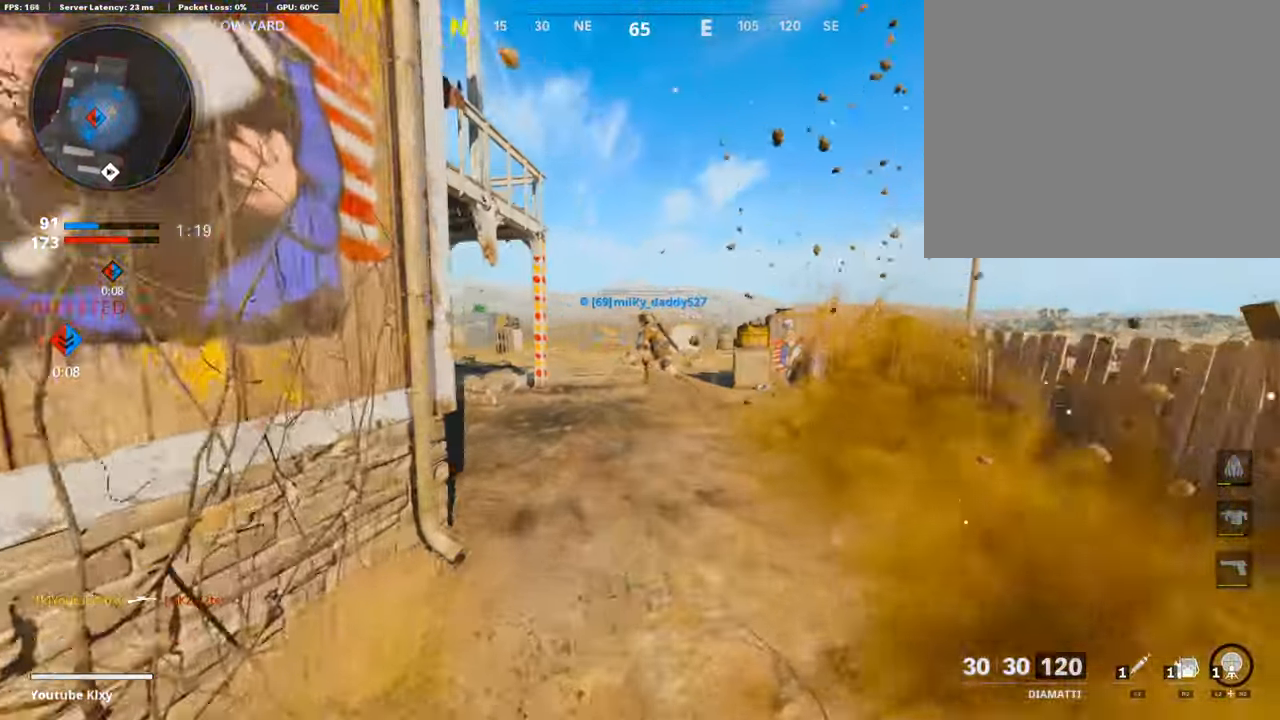
{"buttons": ["L3"], "left_stick": "up-left", "right_stick": "center", "events": [[51, "SQUARE", "up"], [68, "right_stick", "left"], [84, "left_stick", "left"], [252, "left_stick", "up-left"], [286, "L3", "down"], [403, "right_stick", "center"]]}
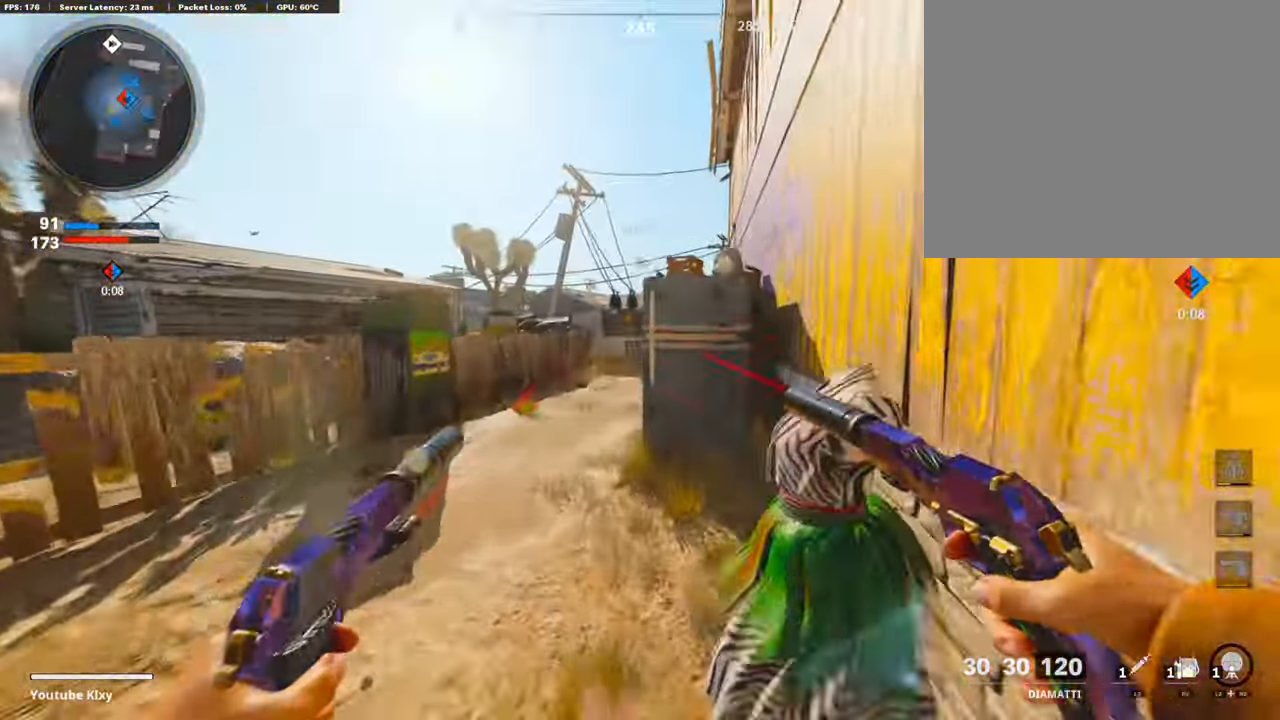
{"buttons": [], "left_stick": "up-left", "right_stick": "right", "events": [[419, "right_stick", "right"], [452, "L3", "up"]]}
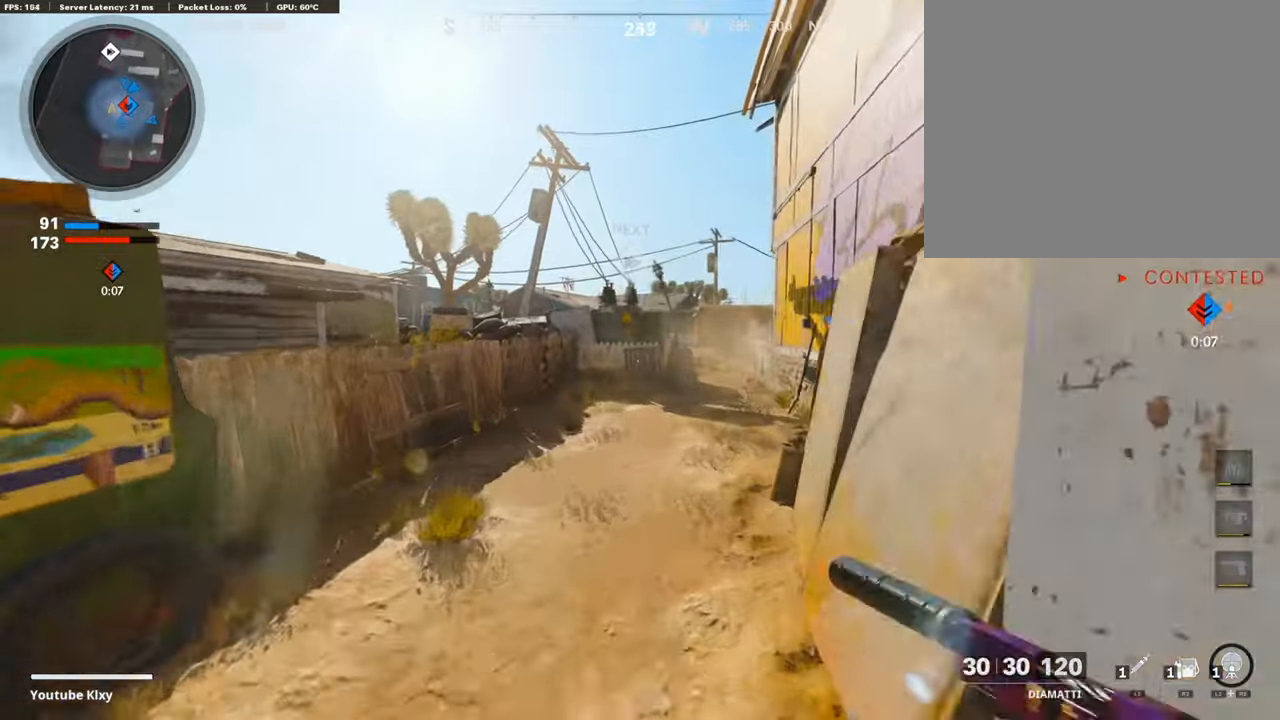
{"buttons": [], "left_stick": "up-left", "right_stick": "right", "events": []}
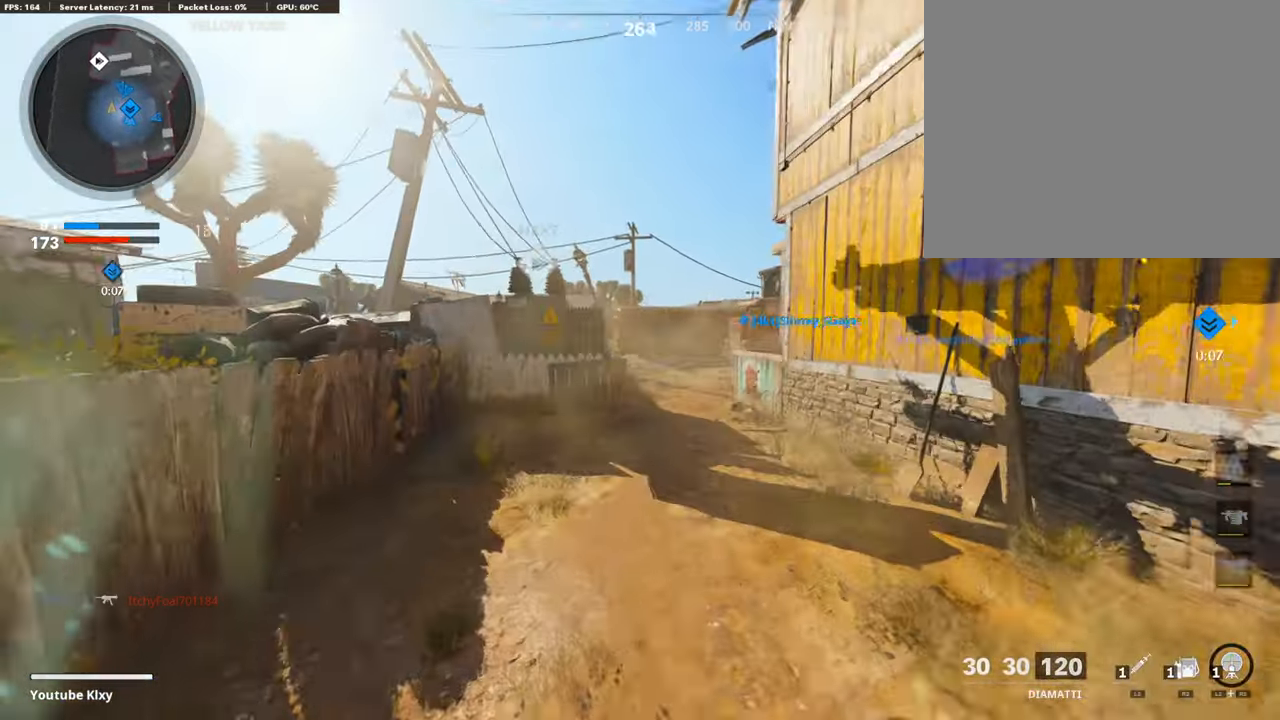
{"buttons": [], "left_stick": "up", "right_stick": "center", "events": [[185, "left_stick", "up"], [185, "right_stick", "center"]]}
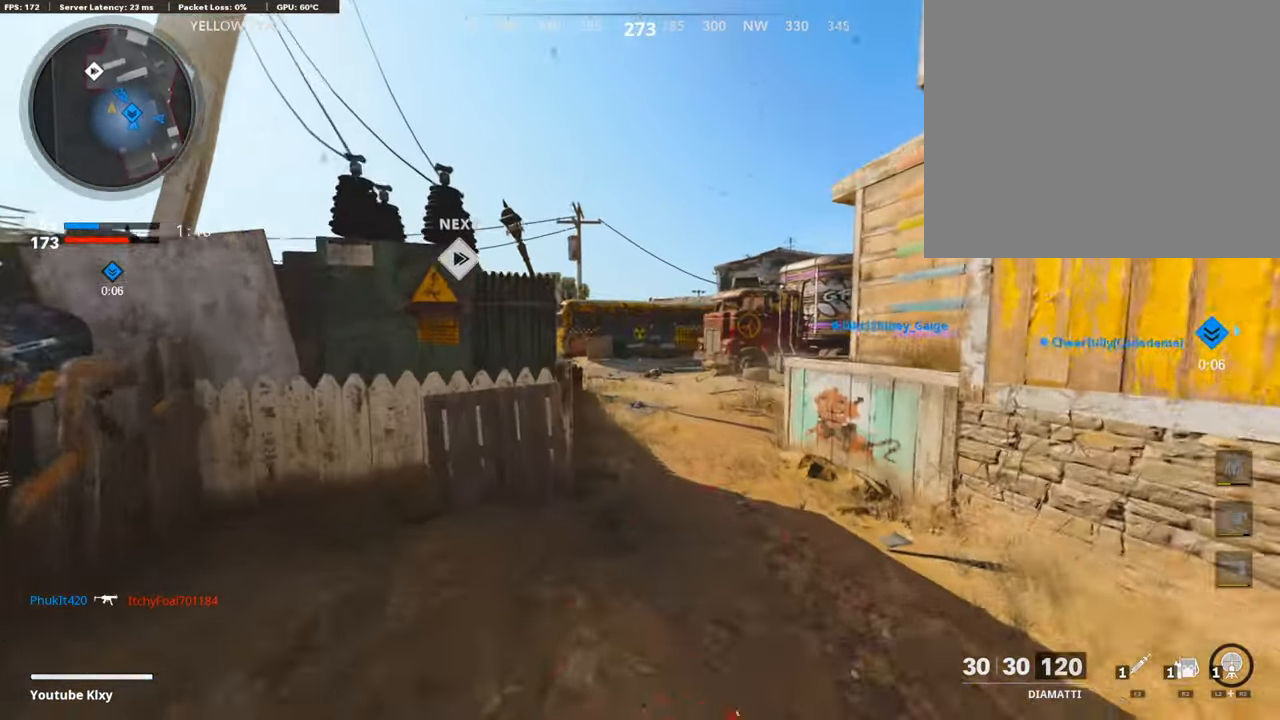
{"buttons": [], "left_stick": "up", "right_stick": "center", "events": []}
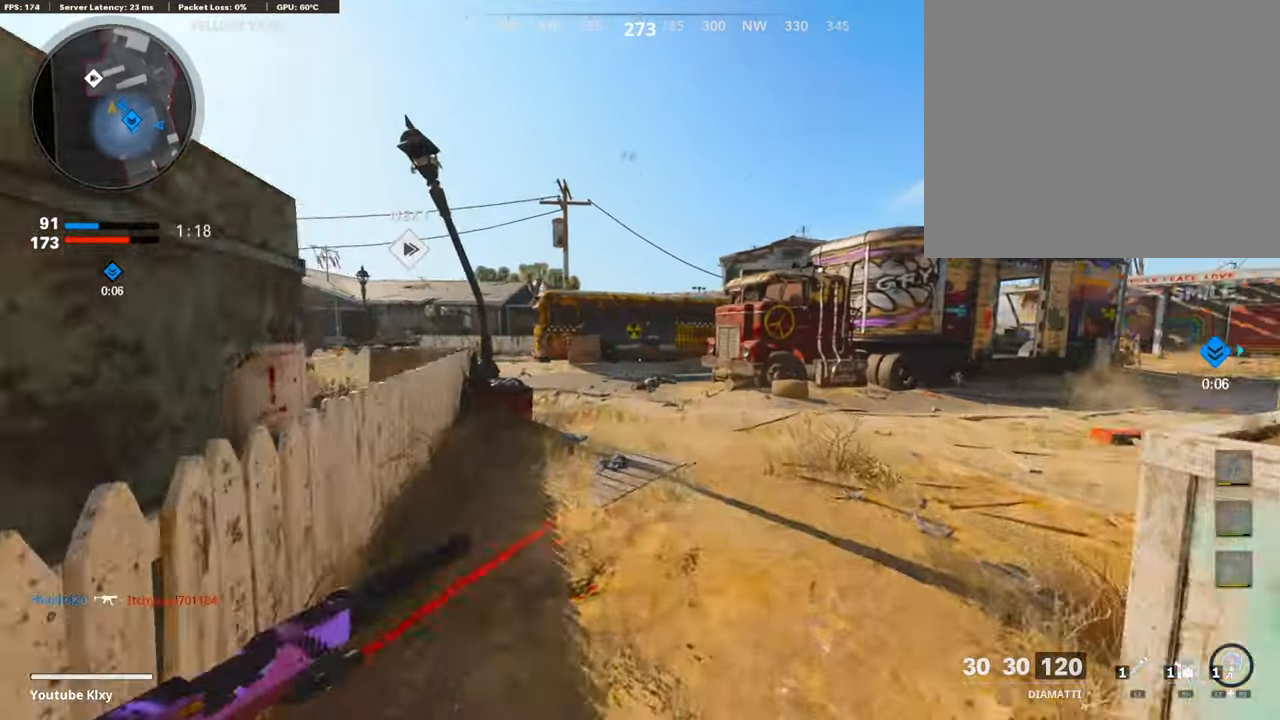
{"buttons": [], "left_stick": "up-left", "right_stick": "center", "events": [[453, "left_stick", "up-left"]]}
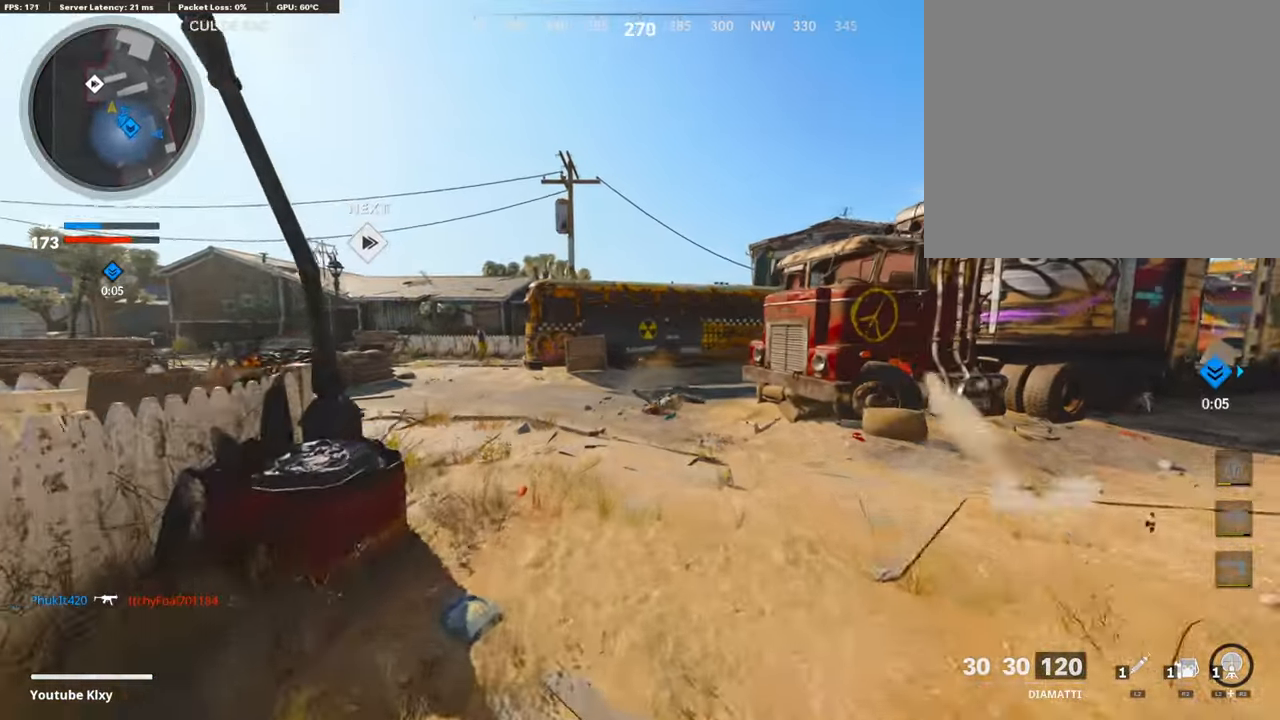
{"buttons": [], "left_stick": "up-left", "right_stick": "center", "events": []}
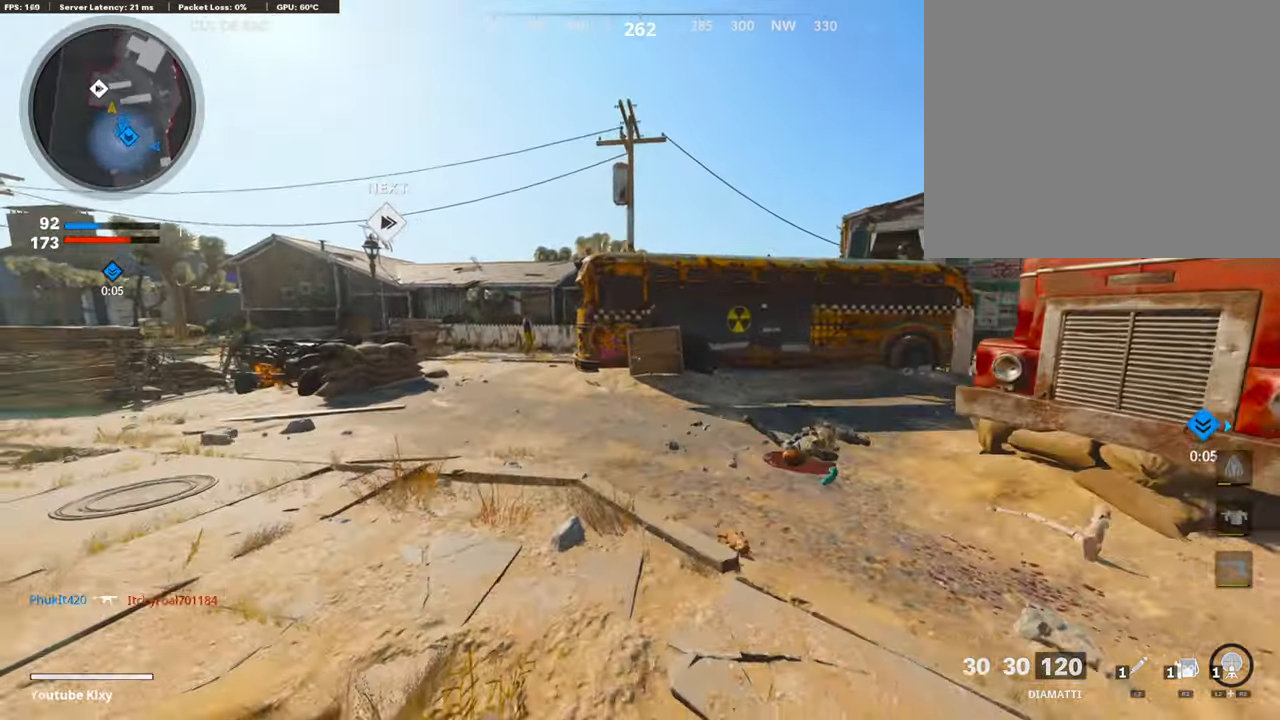
{"buttons": [], "left_stick": "up-left", "right_stick": "right", "events": [[50, "right_stick", "right"], [218, "right_stick", "center"], [486, "right_stick", "right"]]}
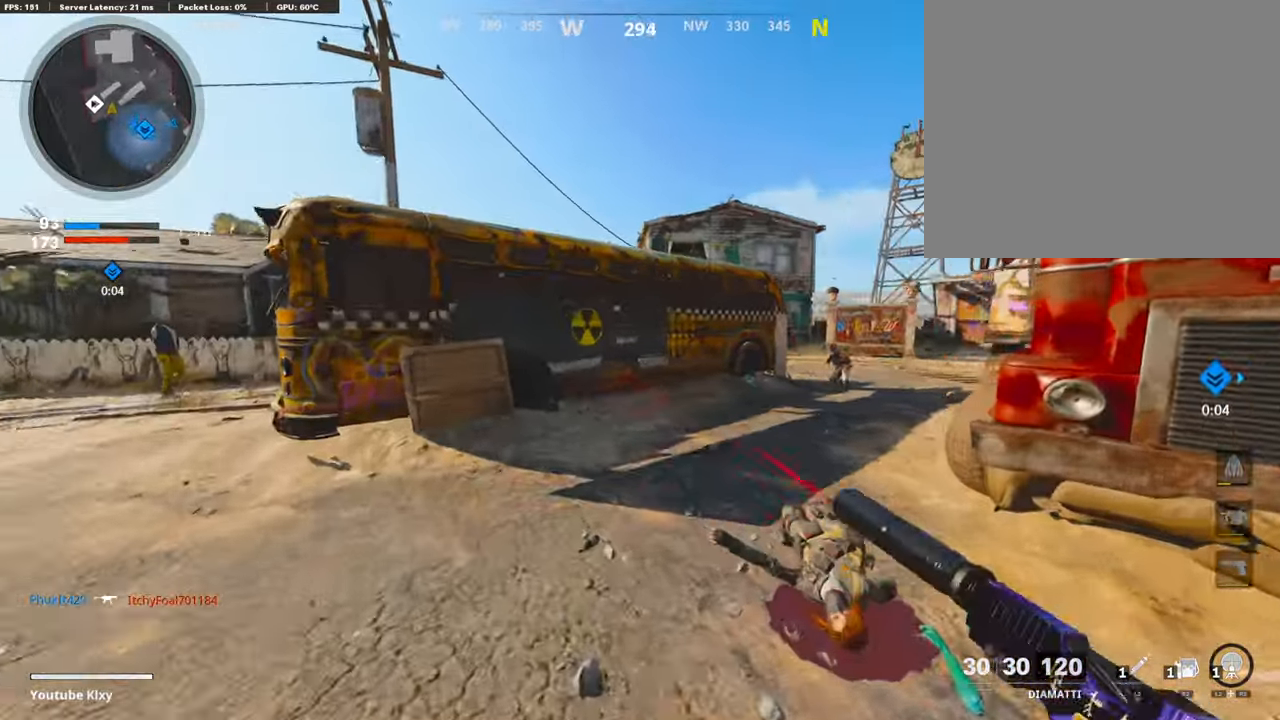
{"buttons": ["L1", "R1"], "left_stick": "up-left", "right_stick": "center", "events": [[134, "R3", "down"], [201, "right_stick", "center"], [252, "R3", "up"], [252, "right_stick", "up-right"], [352, "right_stick", "center"], [420, "R1", "down"], [436, "L1", "down"]]}
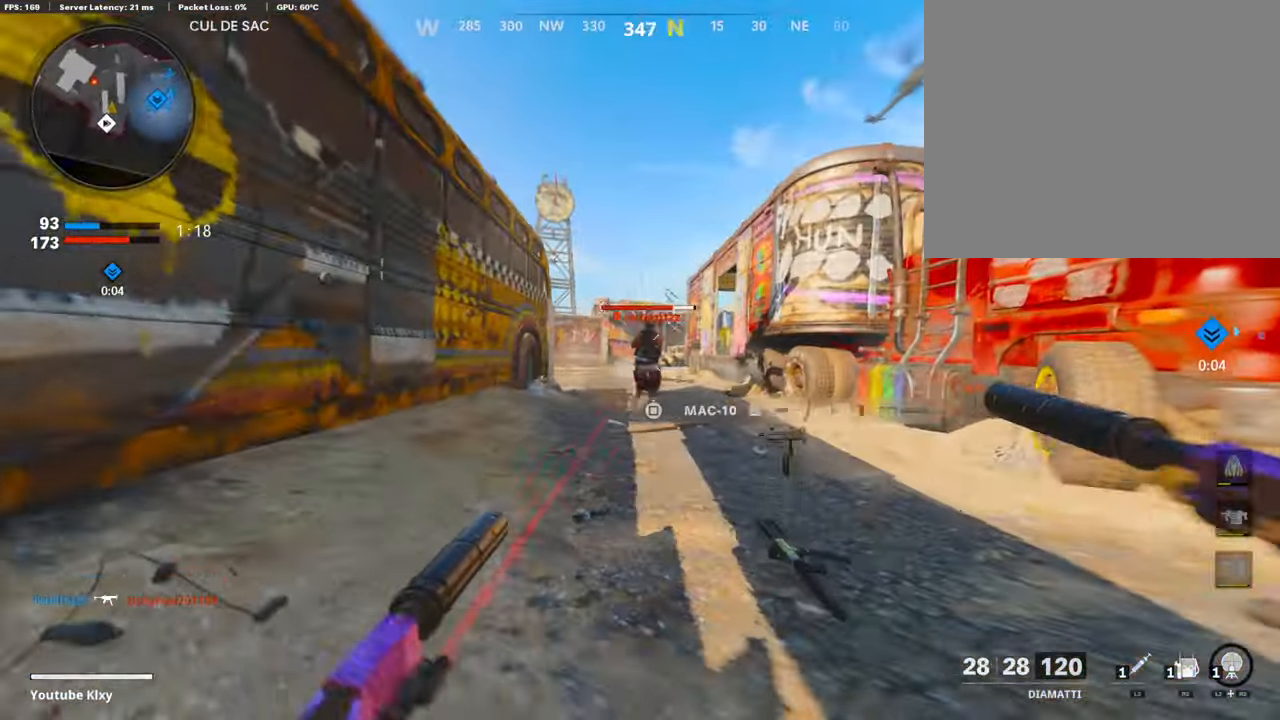
{"buttons": ["L1", "R1"], "left_stick": "up-right", "right_stick": "center", "events": [[34, "R1", "up"], [51, "L1", "up"], [51, "right_stick", "down-right"], [101, "L1", "down"], [101, "R1", "down"], [185, "left_stick", "left"], [202, "R1", "up"], [219, "L1", "up"], [286, "L1", "down"], [286, "R1", "down"], [370, "right_stick", "center"], [386, "R1", "up"], [386, "left_stick", "up-right"], [403, "L1", "up"], [420, "R1", "down"], [453, "L1", "down"]]}
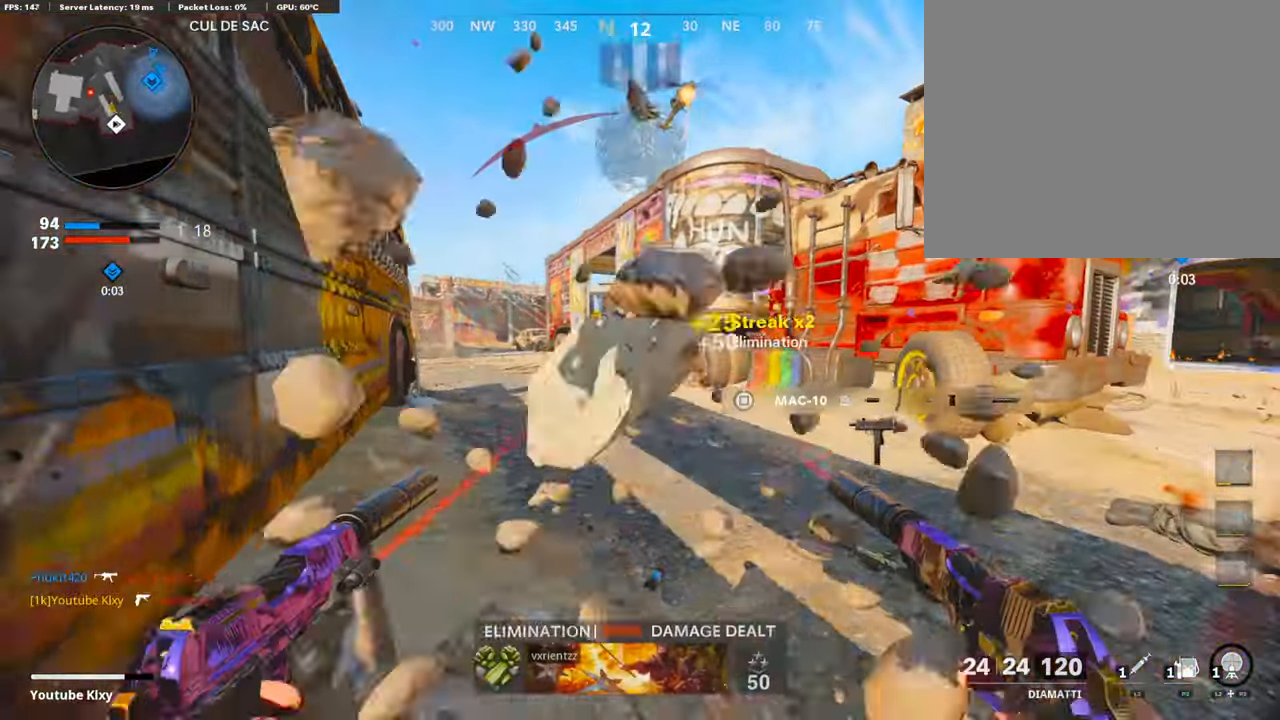
{"buttons": ["L3"], "left_stick": "up", "right_stick": "center", "events": [[33, "R1", "up"], [33, "left_stick", "right"], [67, "L1", "up"], [67, "right_stick", "left"], [117, "R1", "down"], [134, "L1", "down"], [218, "L1", "up"], [218, "R1", "up"], [268, "left_stick", "up"], [302, "L3", "down"], [302, "right_stick", "center"]]}
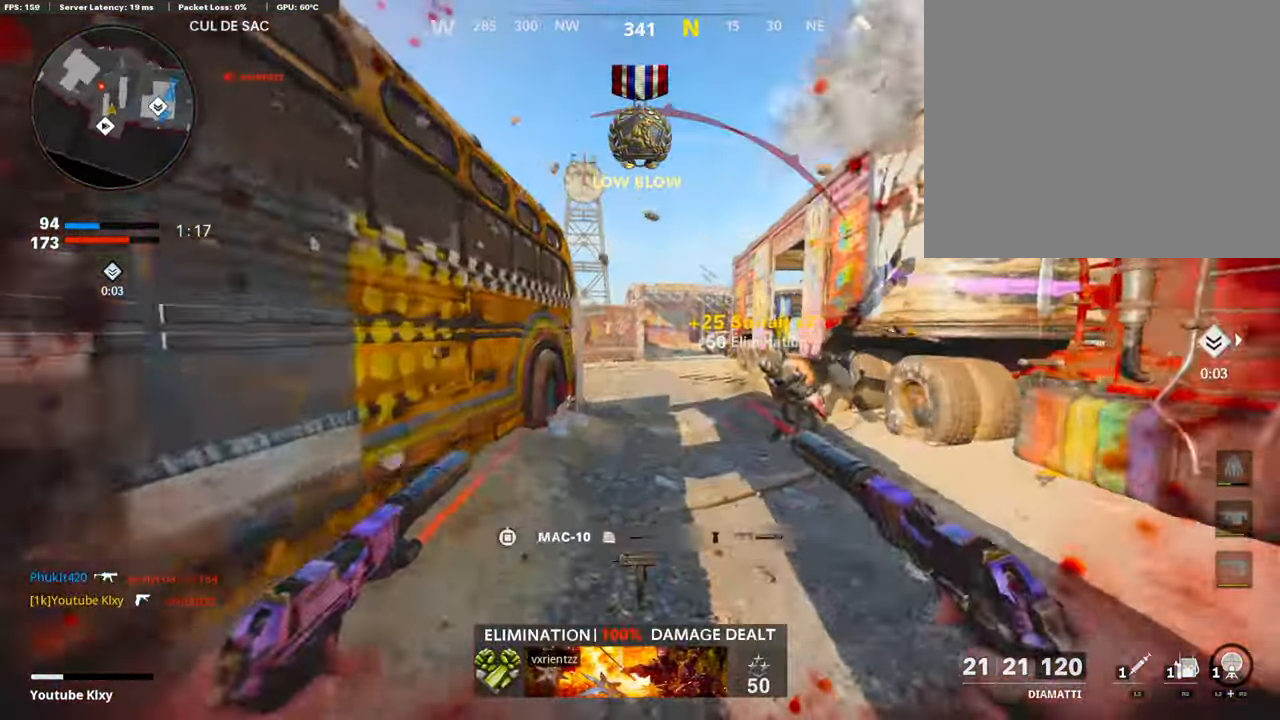
{"buttons": ["R3"], "left_stick": "up", "right_stick": "left", "events": [[67, "right_stick", "right"], [118, "right_stick", "center"], [151, "R3", "down"], [185, "L3", "up"], [302, "right_stick", "left"], [319, "R3", "up"], [470, "R3", "down"]]}
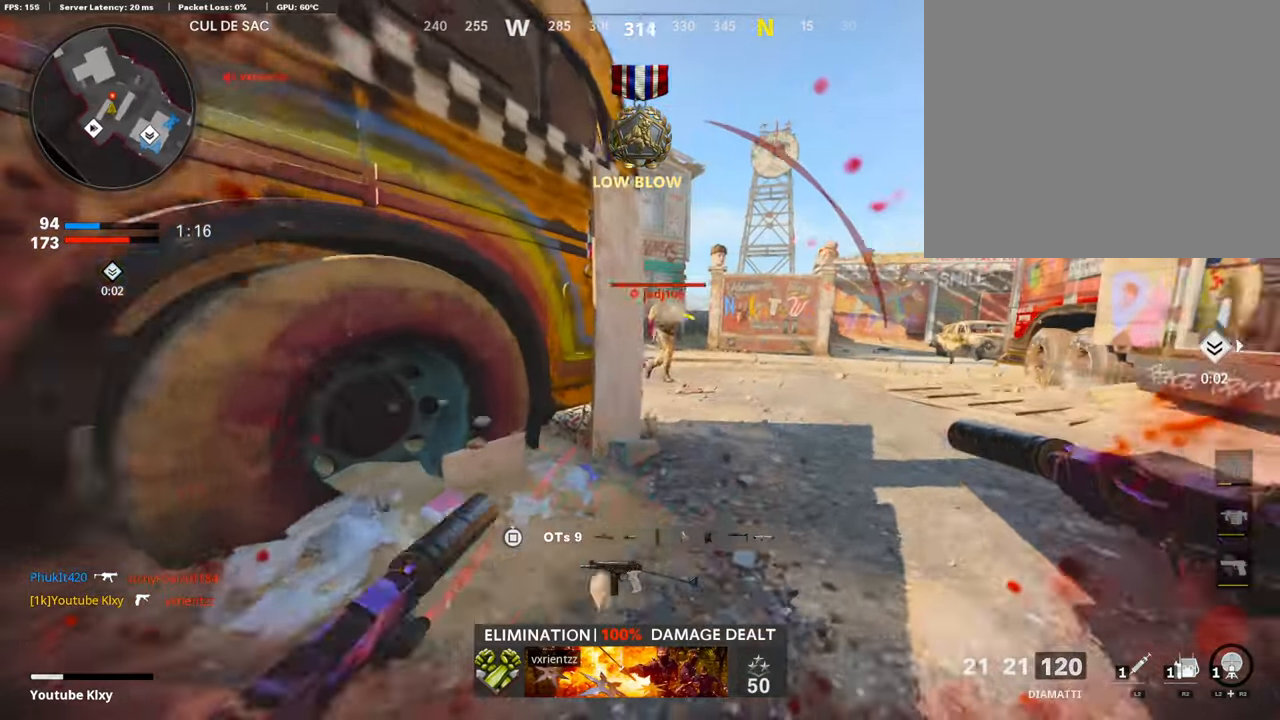
{"buttons": ["L1", "R1"], "left_stick": "down-right", "right_stick": "center", "events": [[50, "R3", "up"], [84, "left_stick", "right"], [117, "right_stick", "center"], [134, "left_stick", "down-right"], [268, "right_stick", "right"], [285, "L1", "down"], [302, "R1", "down"], [336, "right_stick", "center"], [419, "L1", "up"], [419, "R1", "up"], [419, "right_stick", "down-right"], [470, "R1", "down"], [470, "right_stick", "center"], [487, "L1", "down"]]}
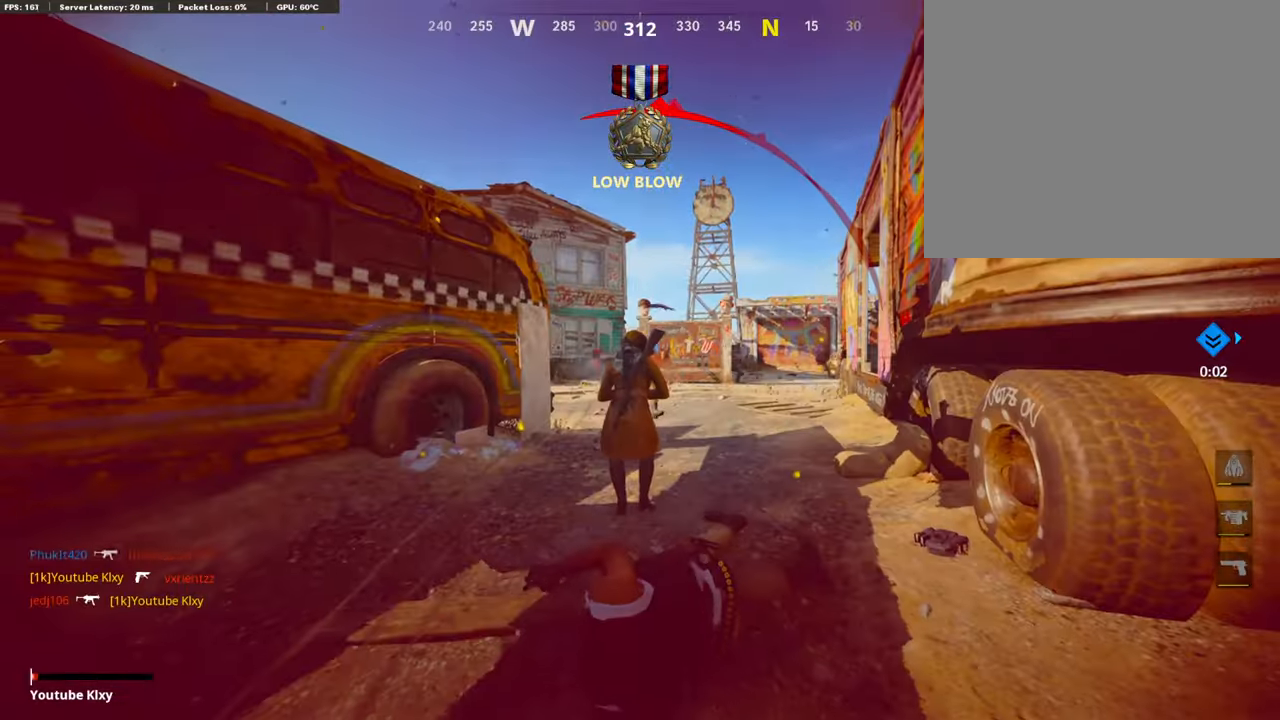
{"buttons": [], "left_stick": "center", "right_stick": "center", "events": [[17, "right_stick", "down-right"], [84, "L1", "up"], [84, "right_stick", "down"], [101, "R1", "up"], [168, "L1", "down"], [185, "left_stick", "center"], [219, "L1", "up"], [286, "right_stick", "center"]]}
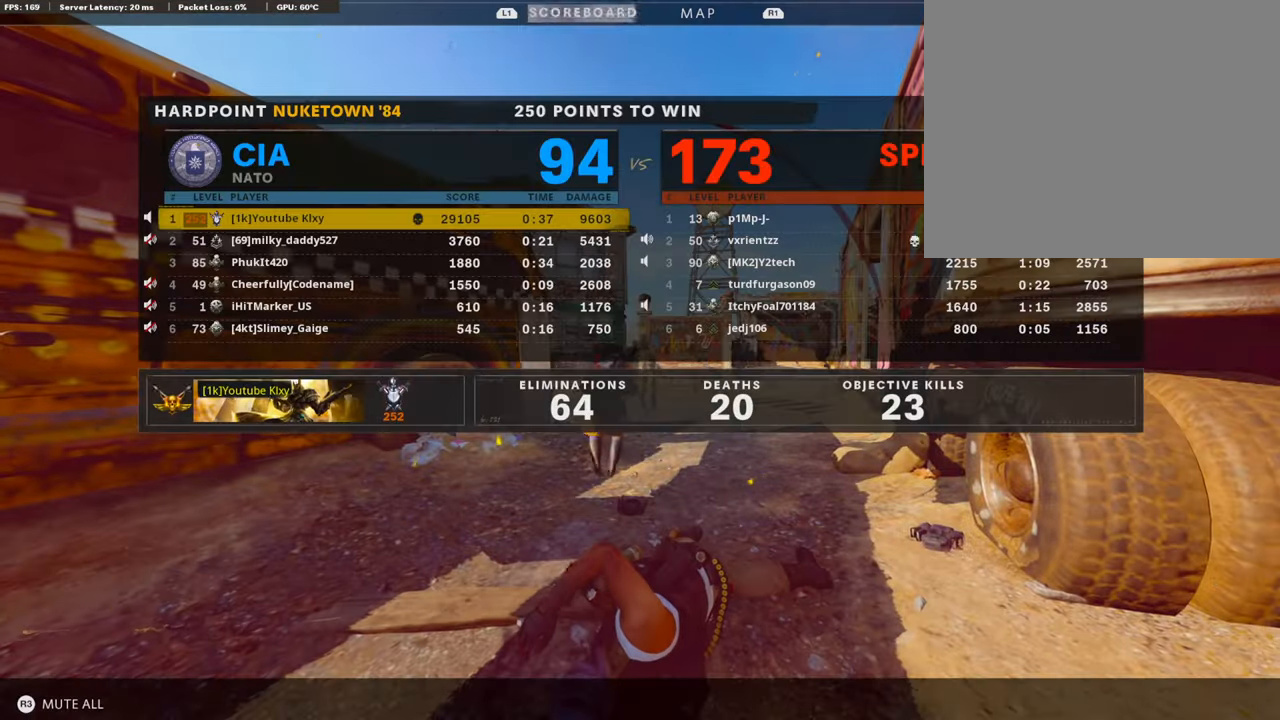
{"buttons": ["CROSS", "SQUARE"], "left_stick": "center", "right_stick": "center", "events": [[402, "SQUARE", "down"], [436, "CROSS", "down"]]}
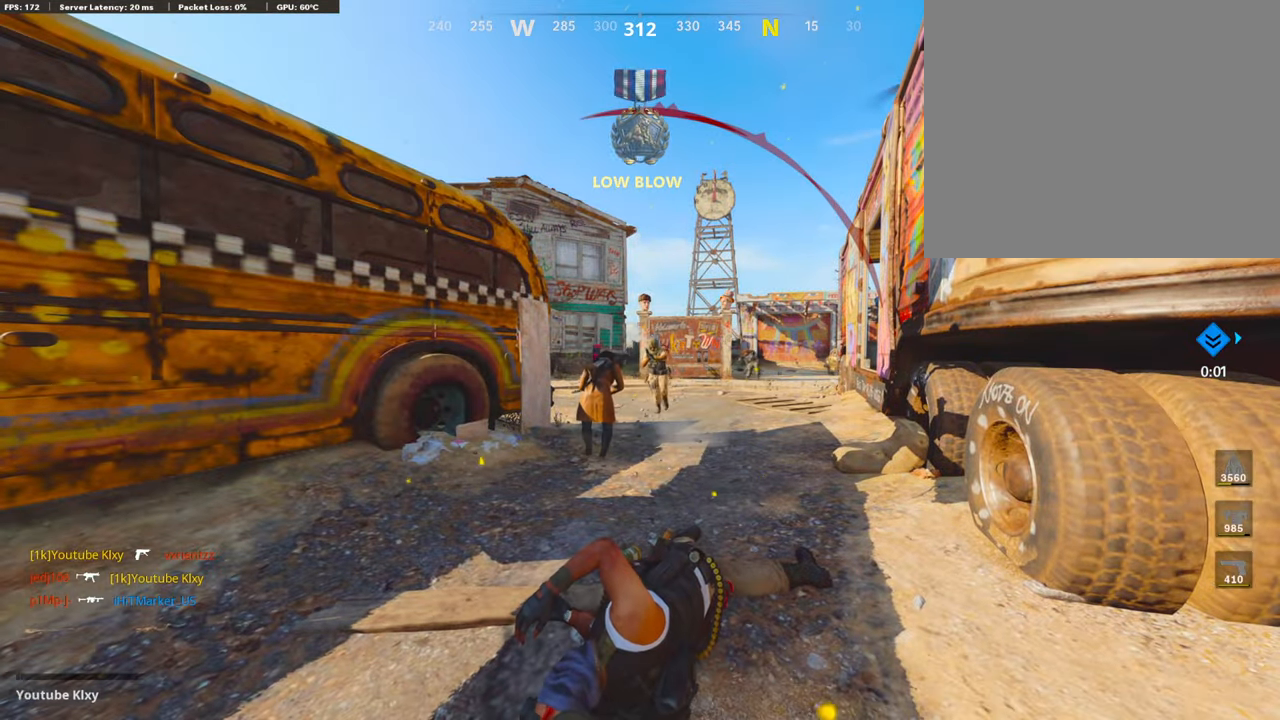
{"buttons": ["L3"], "left_stick": "up", "right_stick": "center", "events": [[34, "SQUARE", "up"], [50, "CROSS", "up"], [118, "CROSS", "down"], [134, "SQUARE", "down"], [185, "left_stick", "up"], [252, "CROSS", "up"], [252, "SQUARE", "up"], [319, "CROSS", "down"], [352, "SQUARE", "down"], [436, "CROSS", "up"], [436, "SQUARE", "up"], [470, "L3", "down"]]}
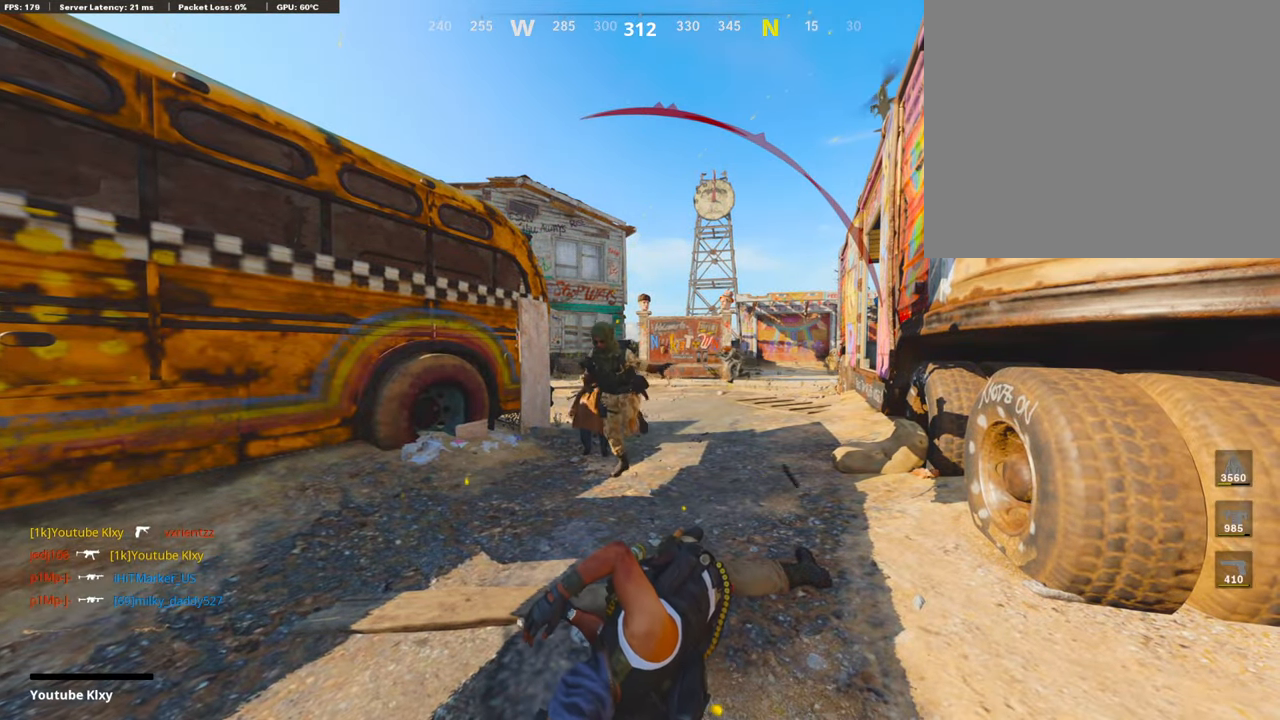
{"buttons": ["CROSS", "SQUARE", "L3"], "left_stick": "up", "right_stick": "center", "events": [[17, "CROSS", "down"], [17, "SQUARE", "down"], [101, "L3", "up"], [135, "CROSS", "up"], [135, "SQUARE", "up"], [202, "CROSS", "down"], [219, "L3", "down"], [235, "SQUARE", "down"], [336, "L3", "up"], [336, "SQUARE", "up"], [353, "CROSS", "up"], [403, "CROSS", "down"], [420, "SQUARE", "down"], [454, "L3", "down"]]}
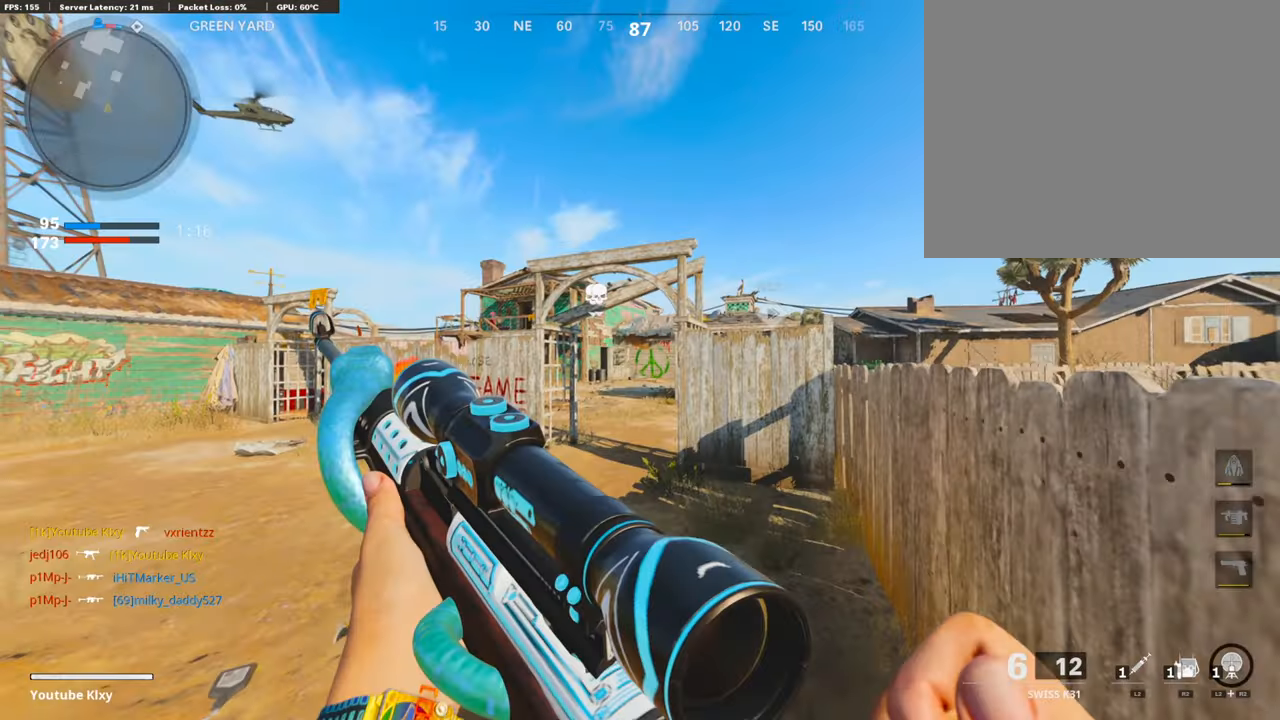
{"buttons": [], "left_stick": "up", "right_stick": "center", "events": [[67, "CROSS", "up"], [67, "L3", "up"], [67, "SQUARE", "up"], [101, "CROSS", "down"], [118, "SQUARE", "down"], [185, "L3", "down"], [235, "CROSS", "up"], [235, "SQUARE", "up"], [302, "L3", "up"], [302, "TRIANGLE", "down"], [420, "TRIANGLE", "up"]]}
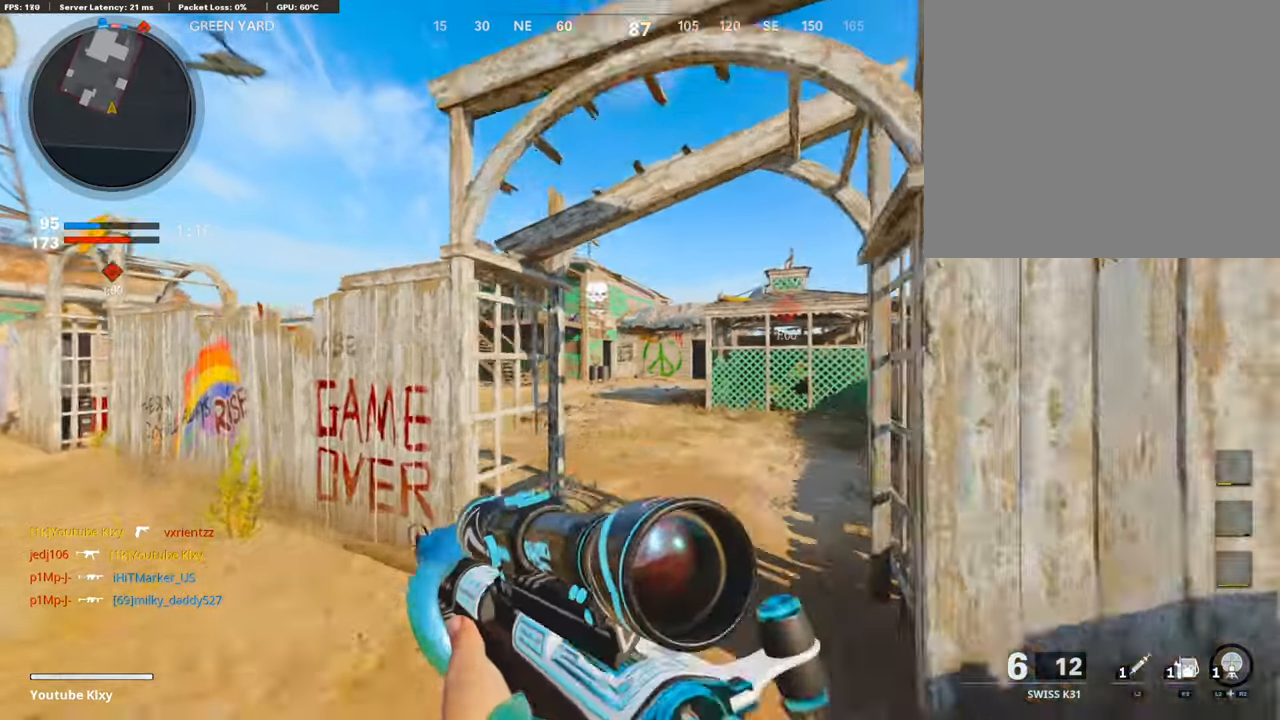
{"buttons": ["CROSS"], "left_stick": "up", "right_stick": "center", "events": [[487, "CROSS", "down"]]}
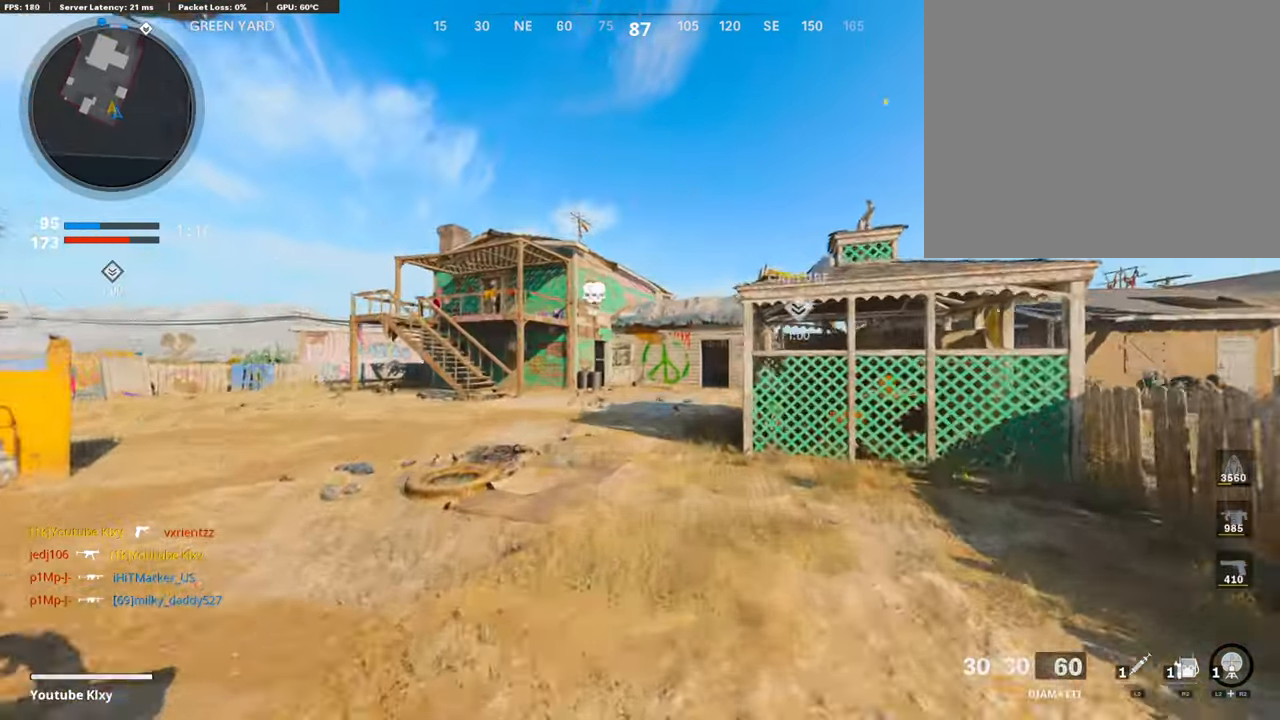
{"buttons": [], "left_stick": "up", "right_stick": "center", "events": [[117, "CROSS", "up"], [168, "TRIANGLE", "down"], [285, "TRIANGLE", "up"], [402, "TRIANGLE", "down"], [503, "TRIANGLE", "up"]]}
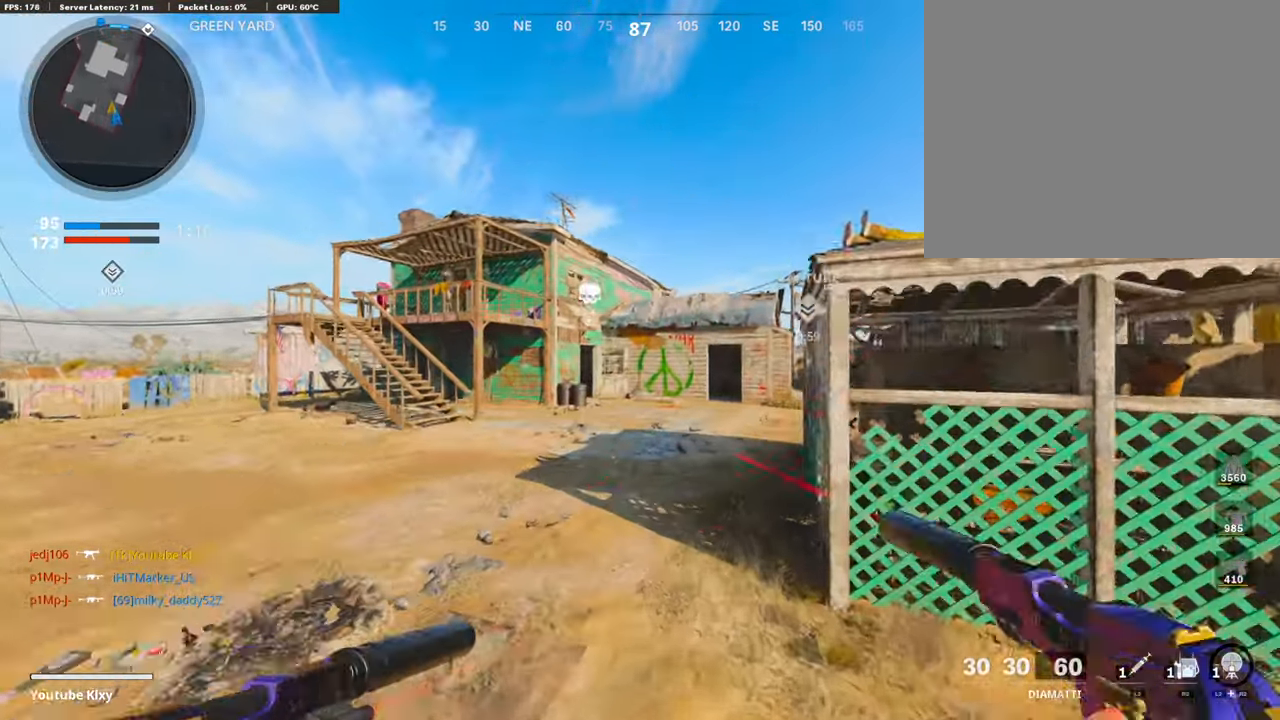
{"buttons": [], "left_stick": "up", "right_stick": "center", "events": [[185, "L3", "down"], [252, "right_stick", "right"], [353, "L3", "up"], [353, "right_stick", "center"]]}
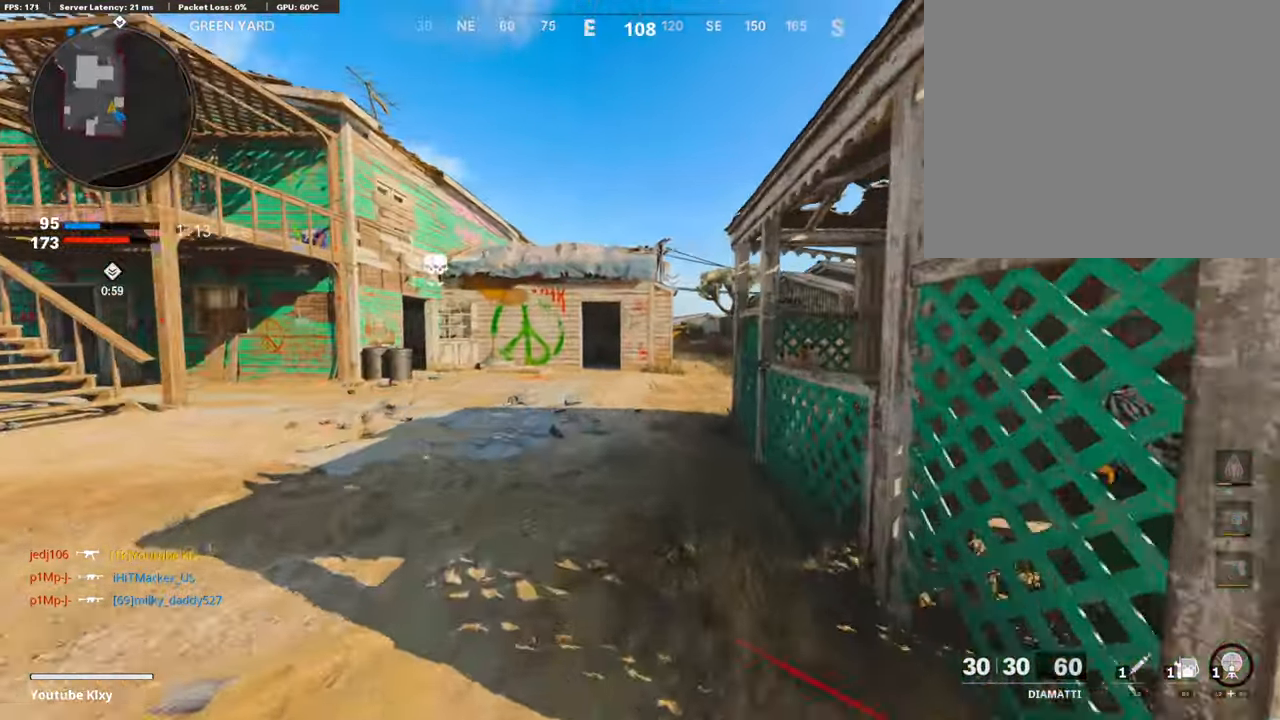
{"buttons": [], "left_stick": "up", "right_stick": "center", "events": []}
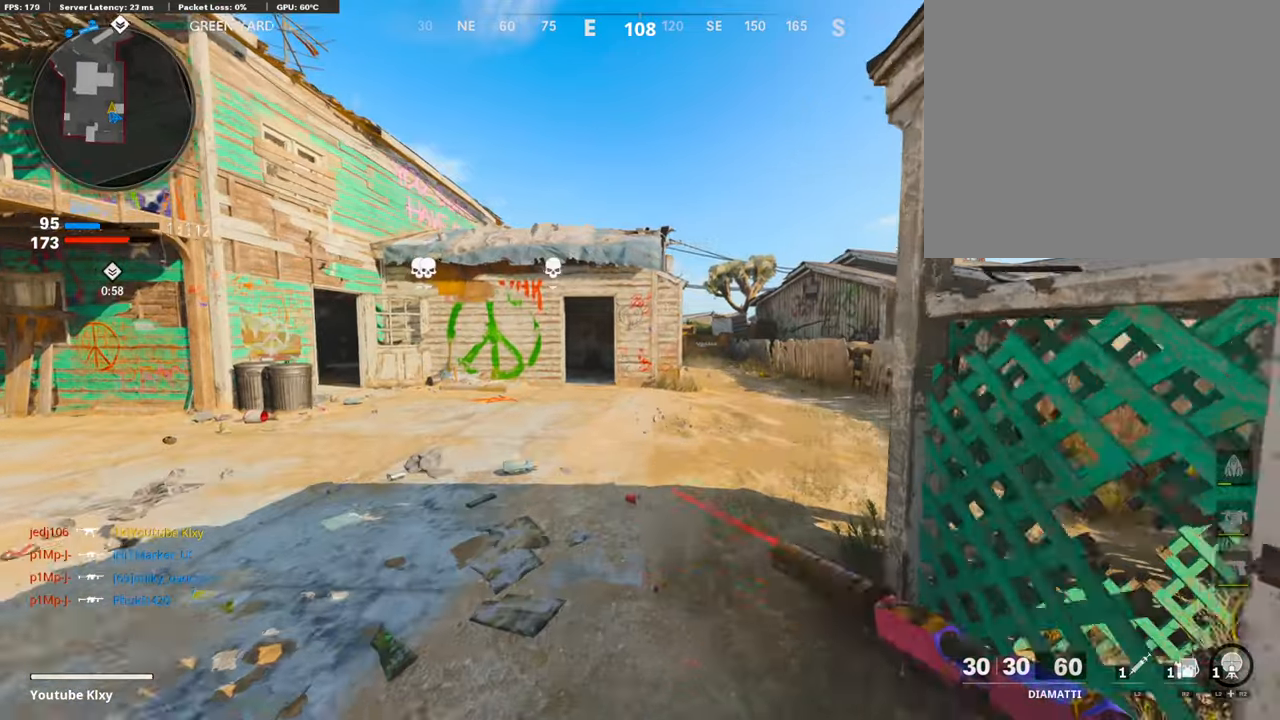
{"buttons": ["TRIANGLE"], "left_stick": "up", "right_stick": "center", "events": [[420, "TRIANGLE", "down"]]}
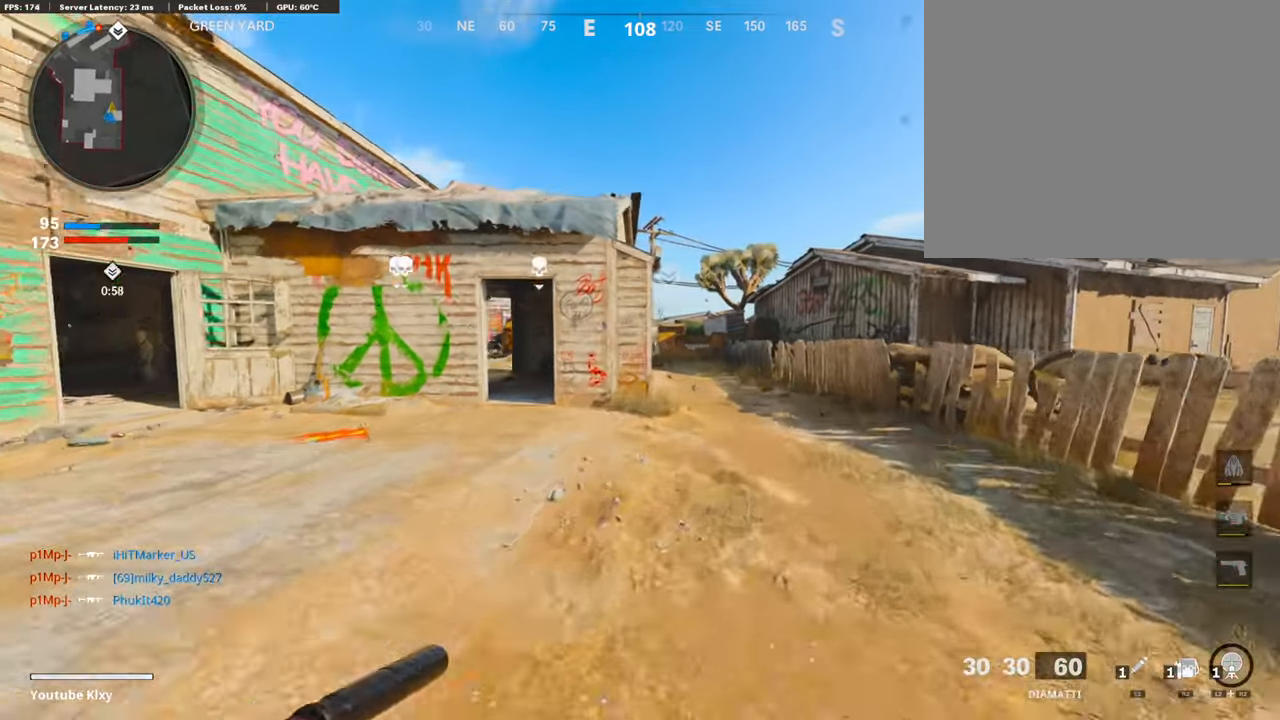
{"buttons": [], "left_stick": "up", "right_stick": "center", "events": [[16, "TRIANGLE", "up"], [235, "TRIANGLE", "down"], [369, "TRIANGLE", "up"]]}
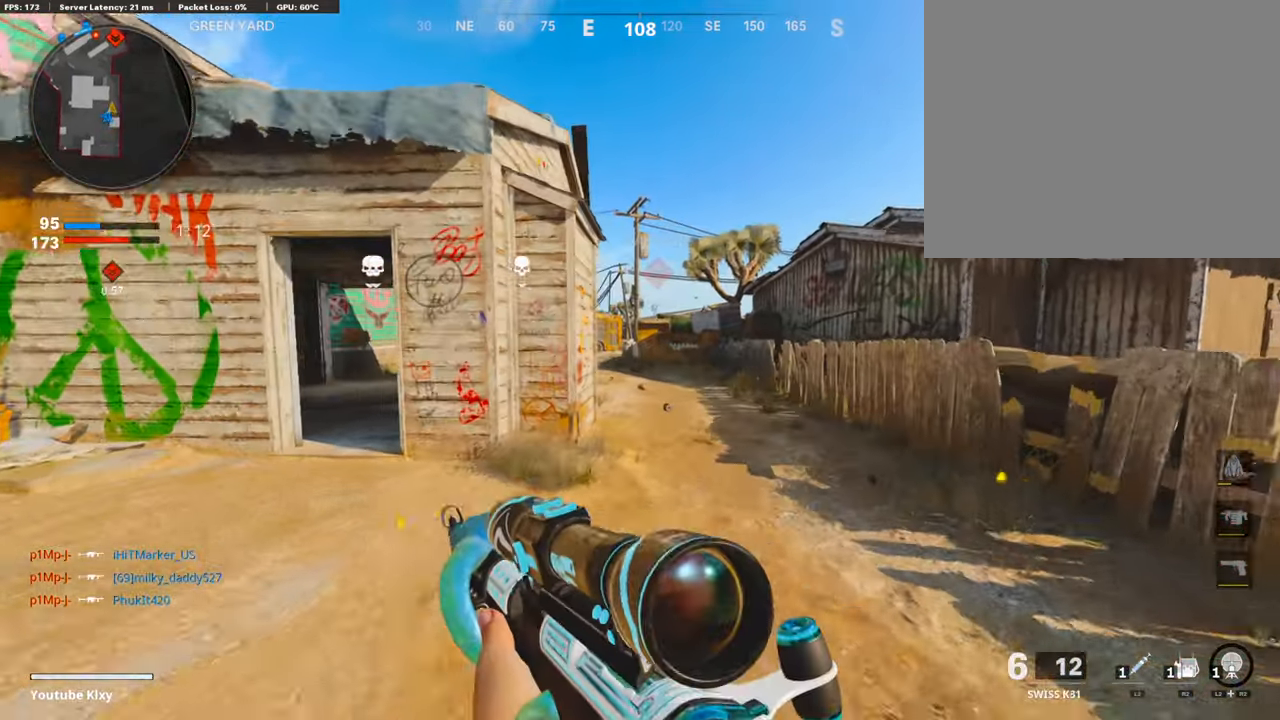
{"buttons": ["R2", "R3"], "left_stick": "up", "right_stick": "center", "events": [[101, "CROSS", "down"], [185, "CROSS", "up"], [218, "R2", "down"], [319, "R3", "down"]]}